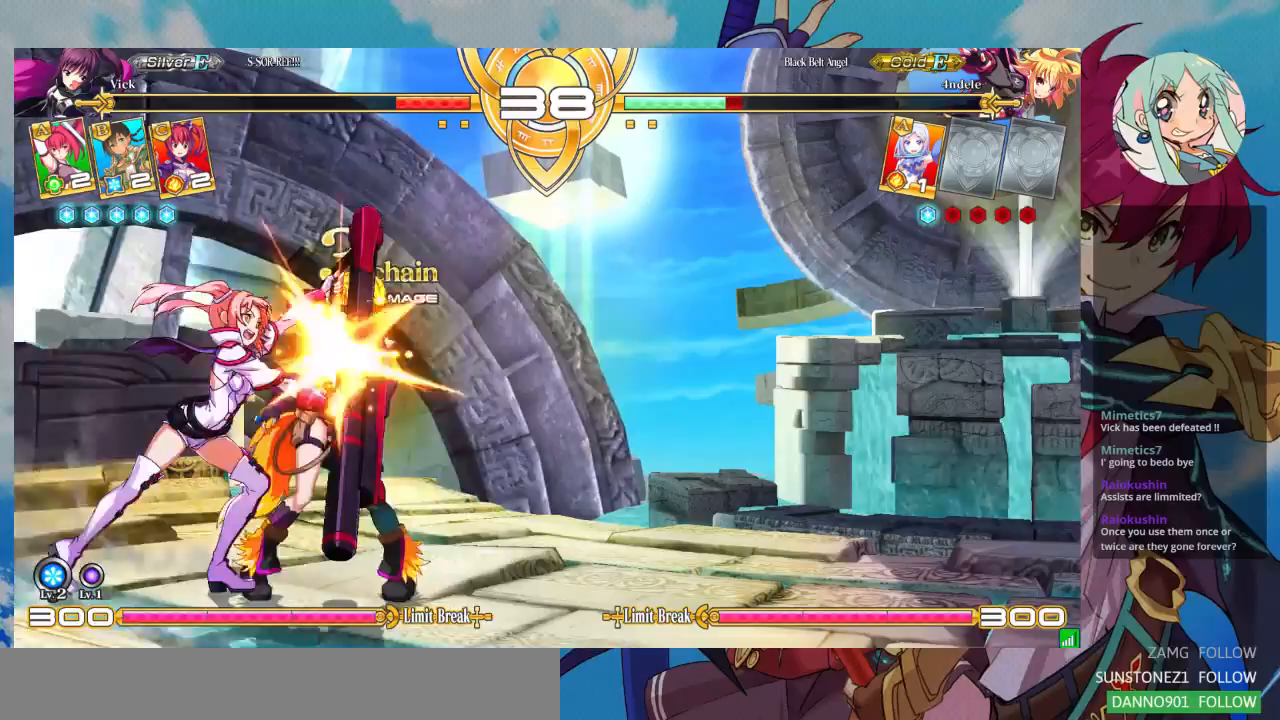
Gameplay with a controller (arcade stick); each line is a JSON object with the inputs held at the frame after it (dt_ms = milliseconds from this image to that frame). "events" lists button and stick changes between this image and that frame as [ms after this image, input, new state], when the widget could be followed in between. Not read: L3 R3.
{"dt_ms": 500, "buttons": [], "left_stick": "center", "events": [[33, "TRIANGLE", "up"], [100, "left_stick", "center"], [233, "R1", "down"], [400, "R1", "up"]]}
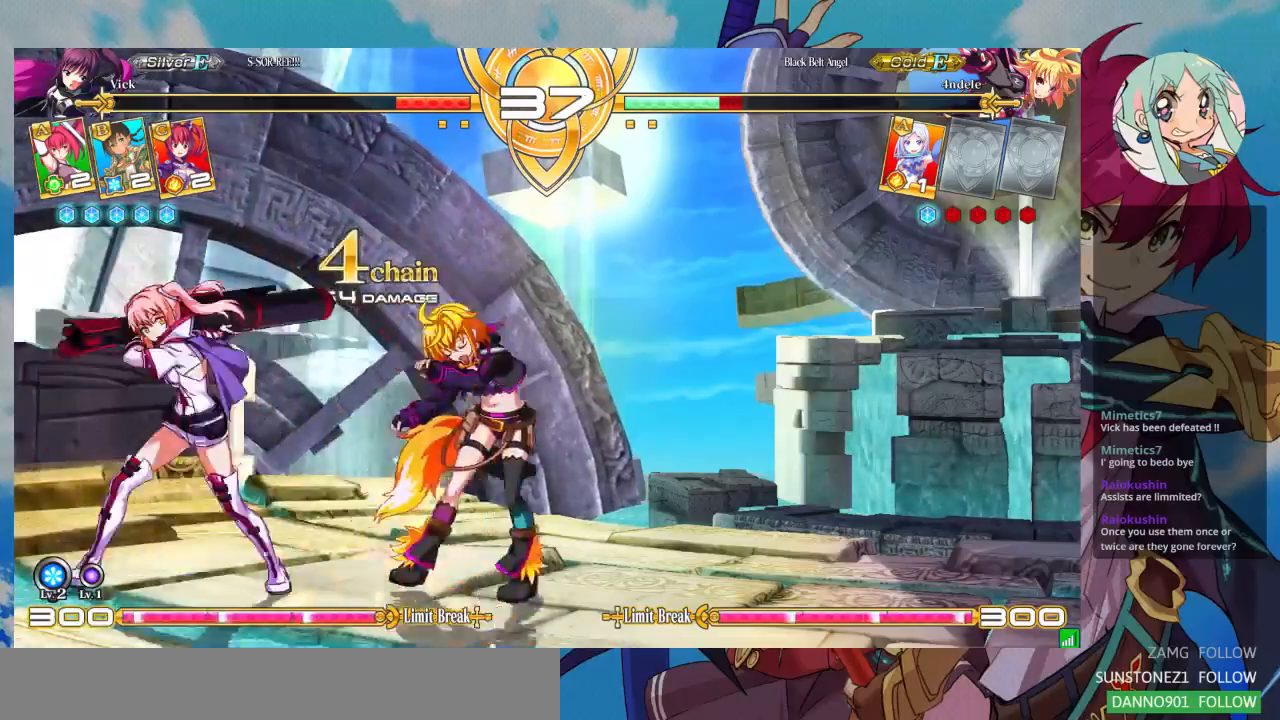
{"dt_ms": 500, "buttons": [], "left_stick": "center", "events": [[67, "left_stick", "down-left"], [133, "left_stick", "down-right"], [200, "left_stick", "right"], [233, "CROSS", "down"], [300, "CROSS", "up"], [300, "left_stick", "center"]]}
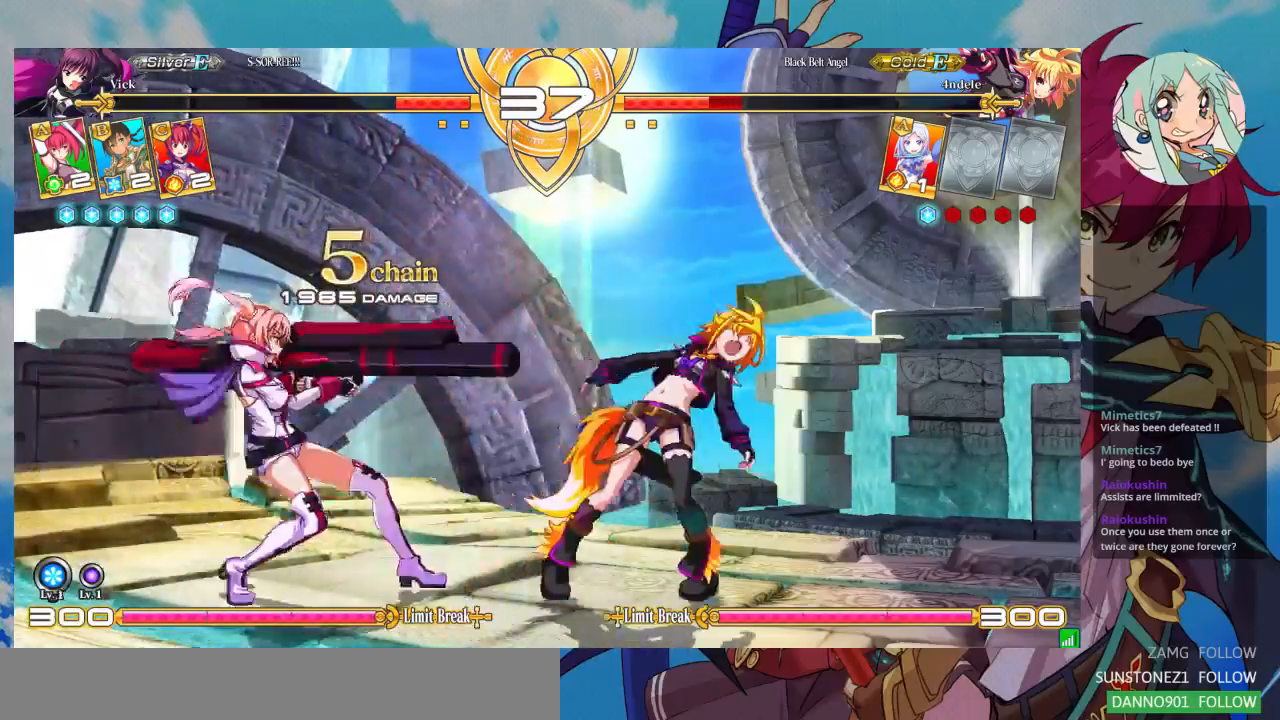
{"dt_ms": 500, "buttons": [], "left_stick": "center", "events": [[400, "left_stick", "right"], [467, "left_stick", "center"]]}
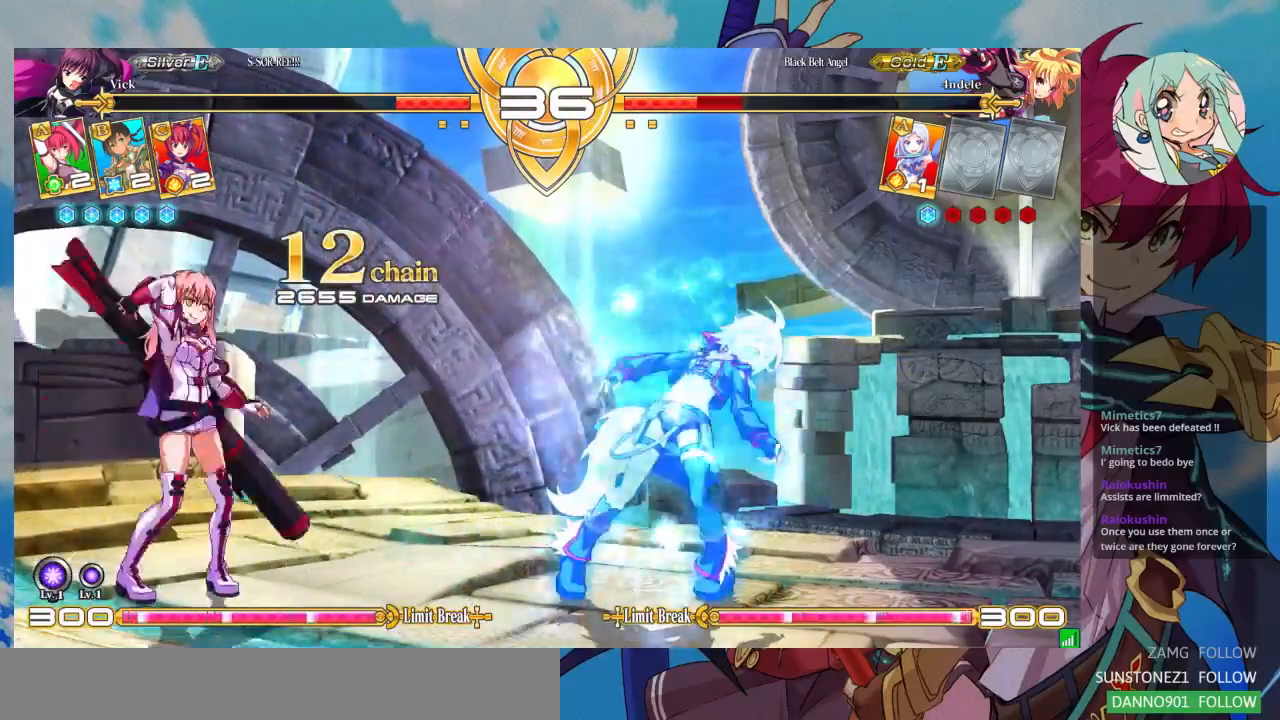
{"dt_ms": 500, "buttons": ["R1"], "left_stick": "center", "events": [[67, "left_stick", "right"], [233, "TRIANGLE", "down"], [267, "left_stick", "center"], [367, "TRIANGLE", "up"], [433, "R1", "down"]]}
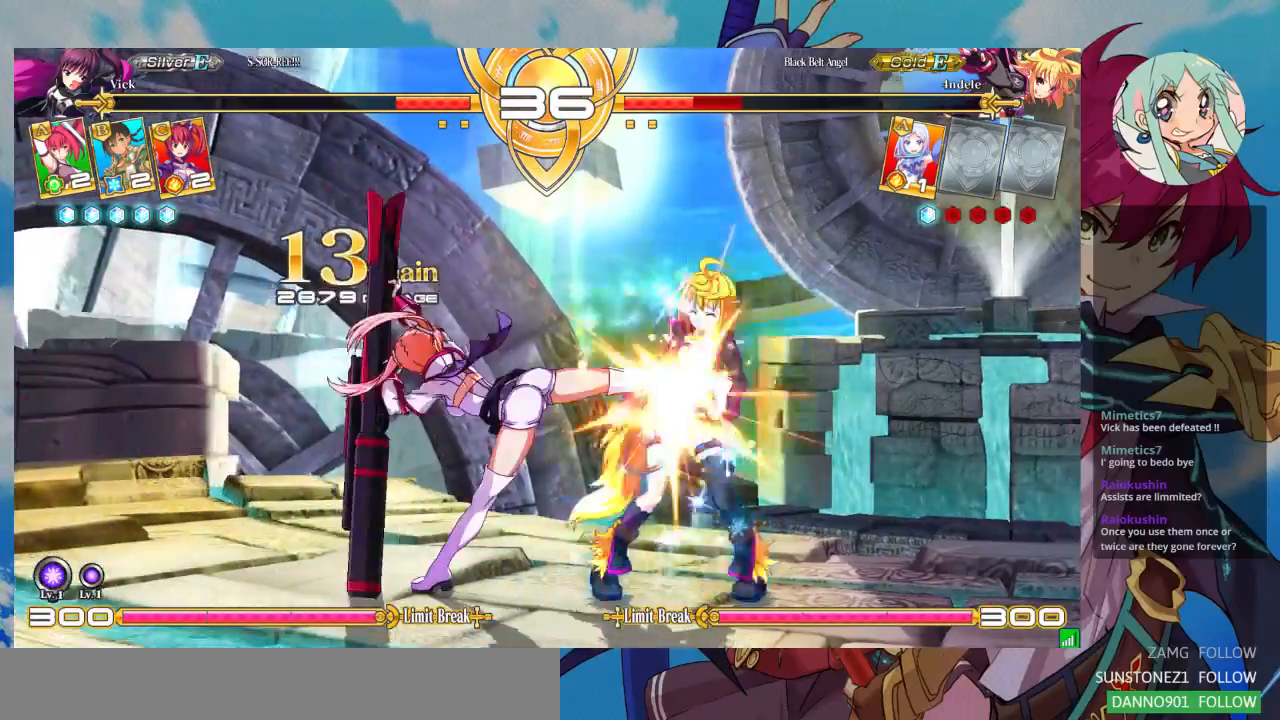
{"dt_ms": 500, "buttons": ["SQUARE", "TRIANGLE"], "left_stick": "right", "events": [[133, "R1", "up"], [300, "left_stick", "left"], [367, "left_stick", "down"], [433, "left_stick", "right"], [467, "SQUARE", "down"], [467, "TRIANGLE", "down"]]}
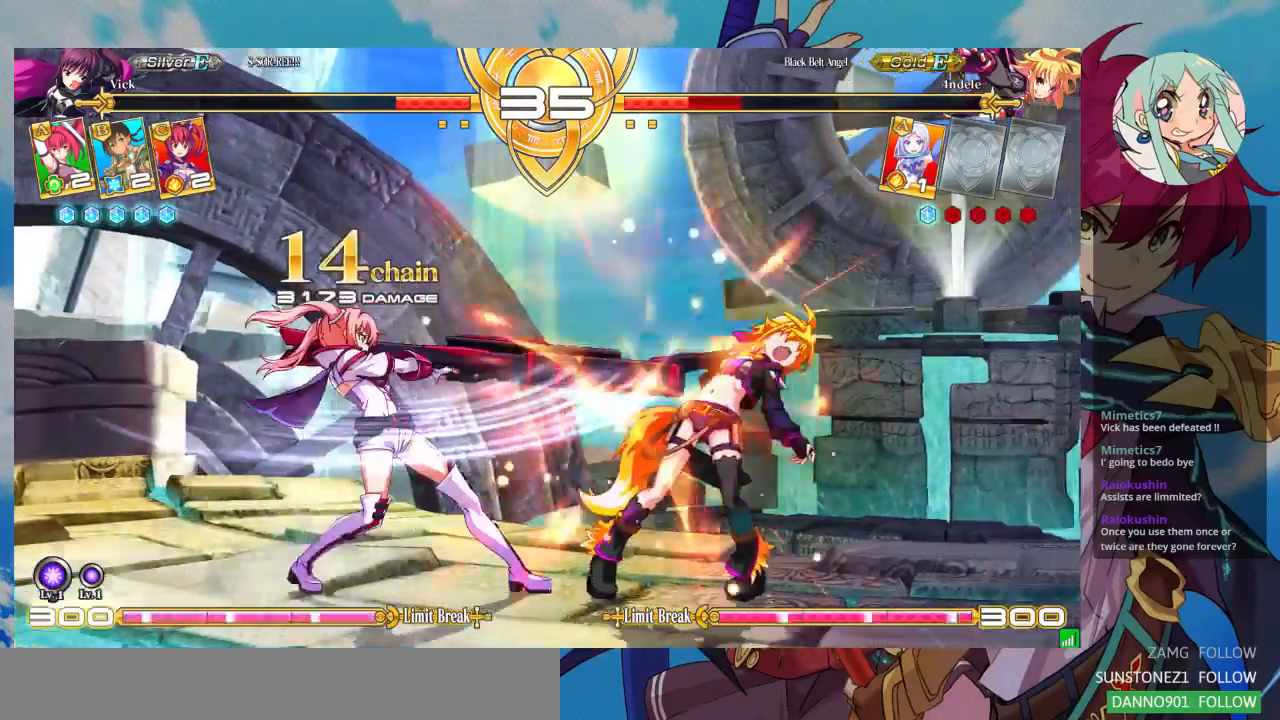
{"dt_ms": 500, "buttons": [], "left_stick": "center", "events": [[33, "left_stick", "center"], [67, "SQUARE", "up"], [67, "TRIANGLE", "up"]]}
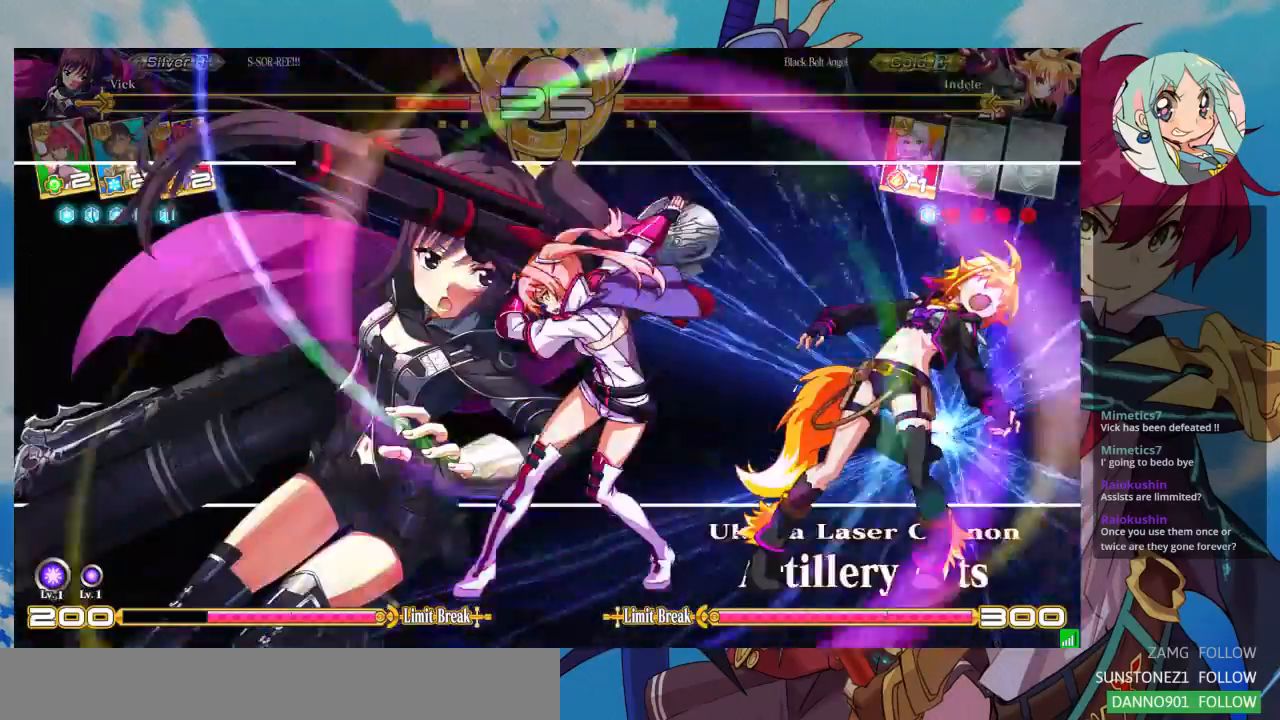
{"dt_ms": 500, "buttons": [], "left_stick": "center", "events": []}
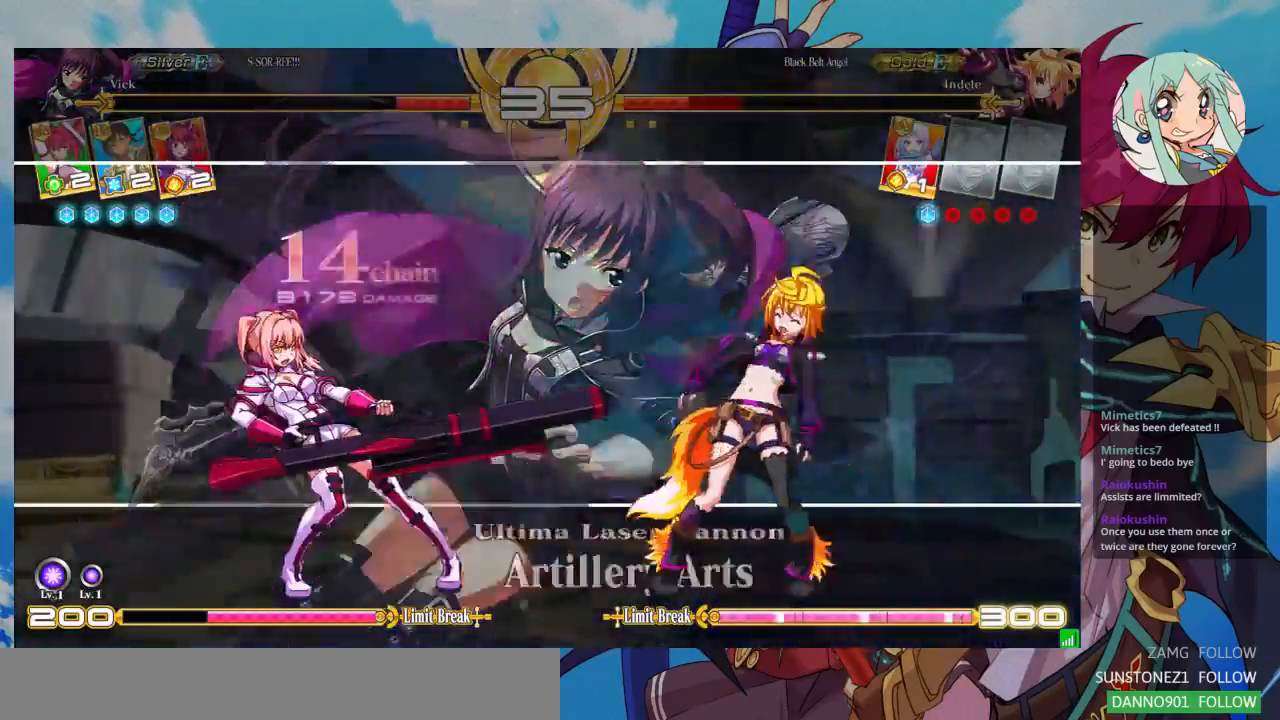
{"dt_ms": 500, "buttons": [], "left_stick": "center", "events": []}
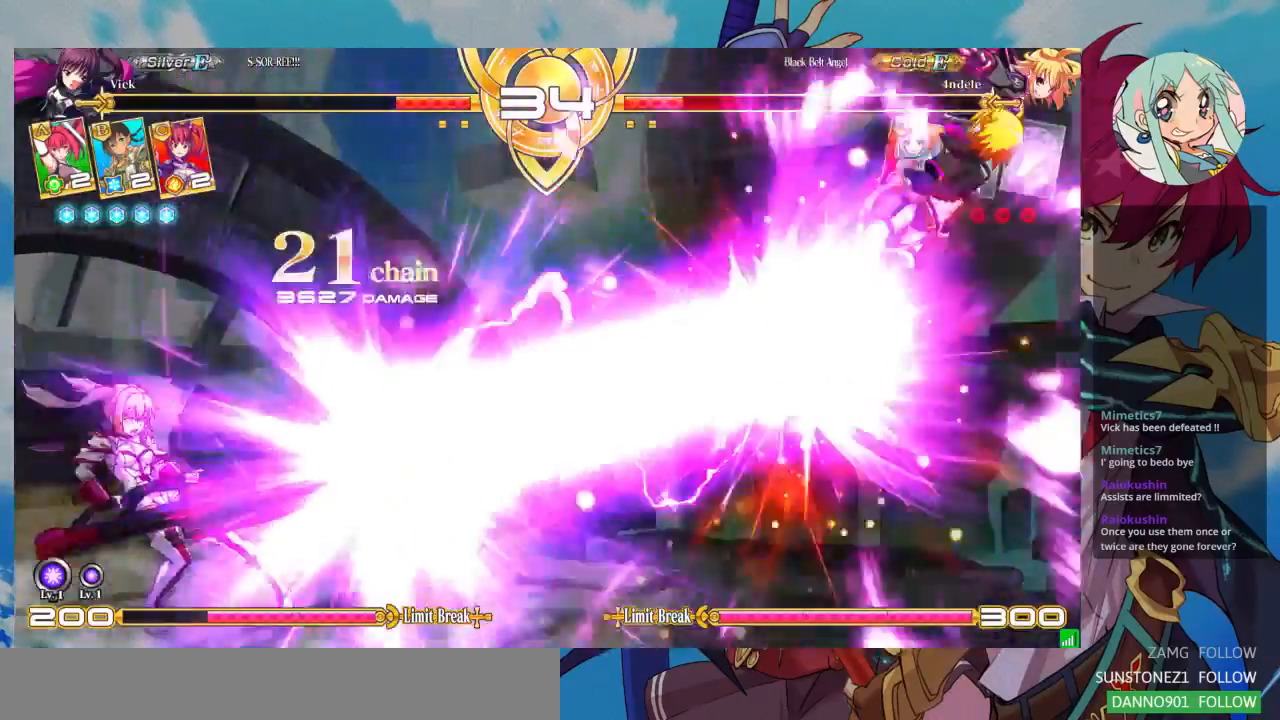
{"dt_ms": 500, "buttons": [], "left_stick": "center", "events": []}
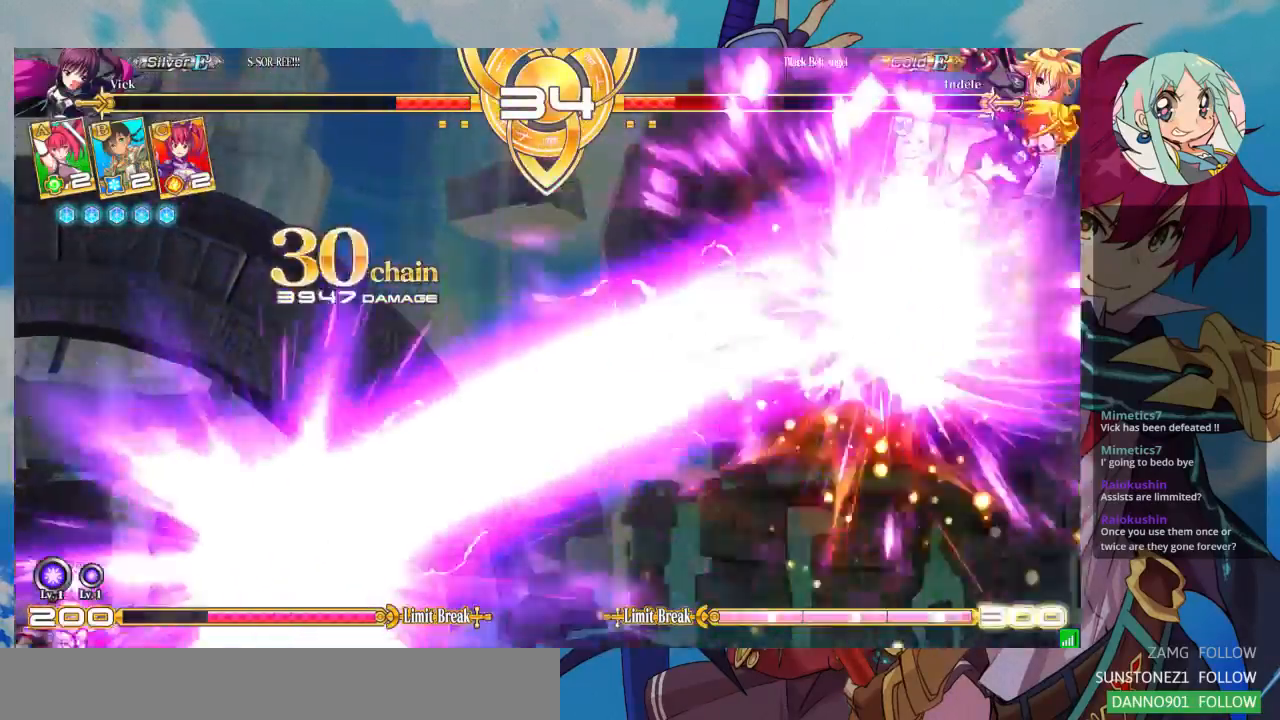
{"dt_ms": 500, "buttons": [], "left_stick": "center", "events": []}
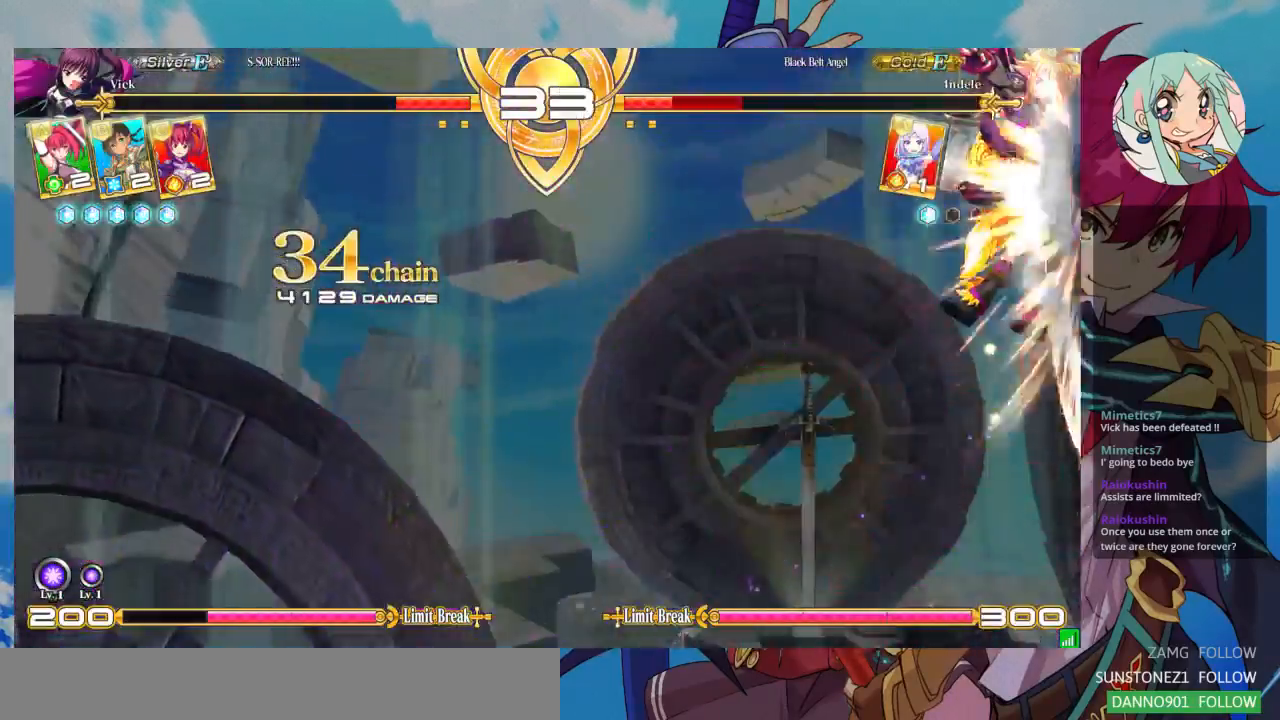
{"dt_ms": 500, "buttons": [], "left_stick": "center", "events": []}
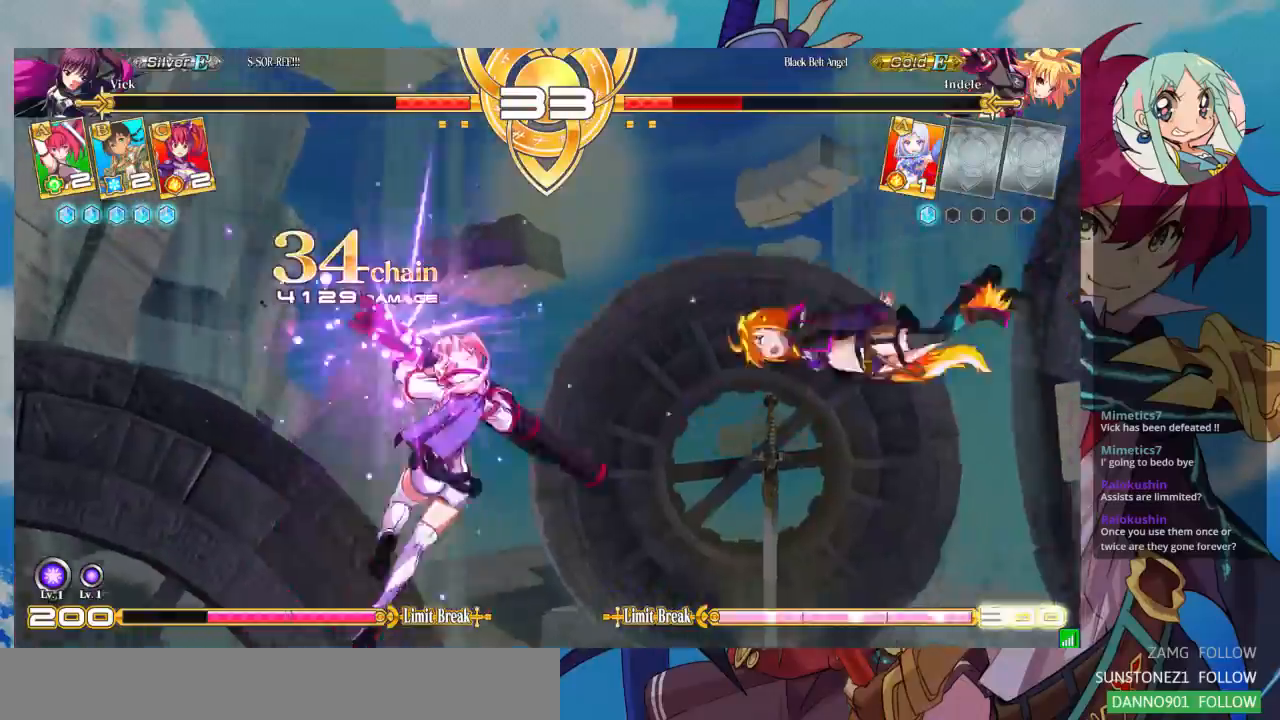
{"dt_ms": 500, "buttons": [], "left_stick": "center", "events": []}
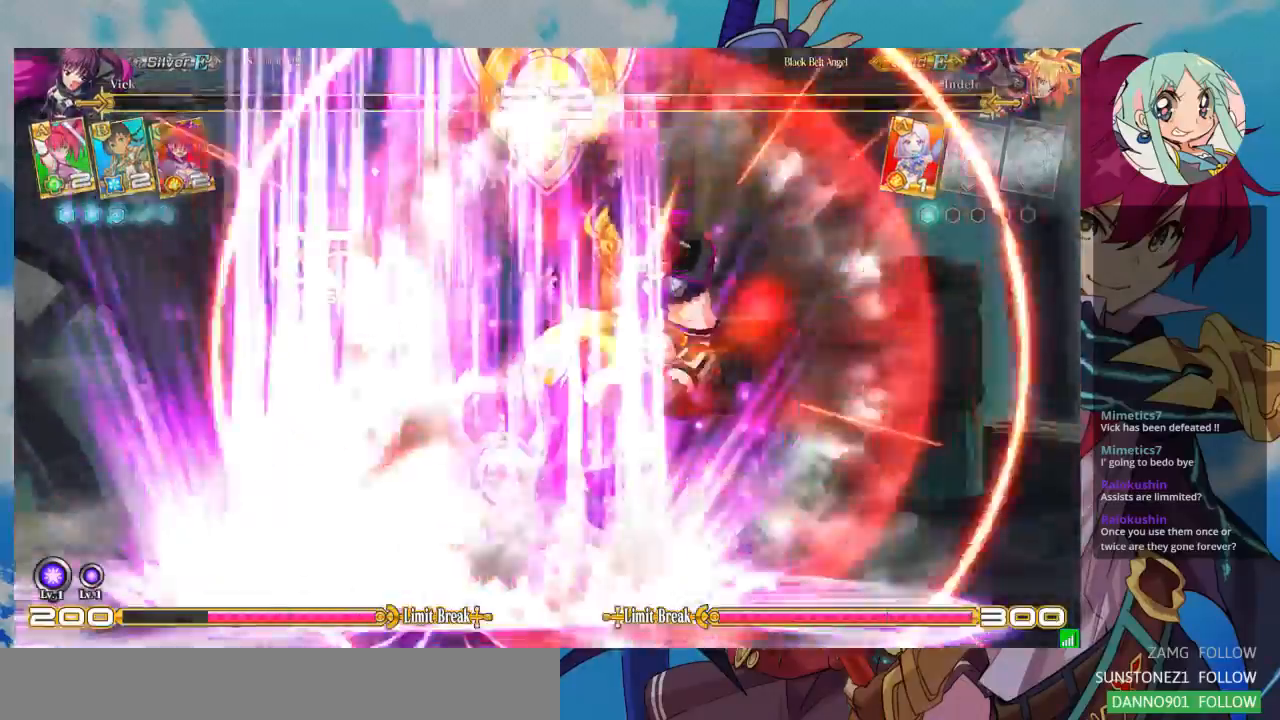
{"dt_ms": 500, "buttons": [], "left_stick": "center", "events": []}
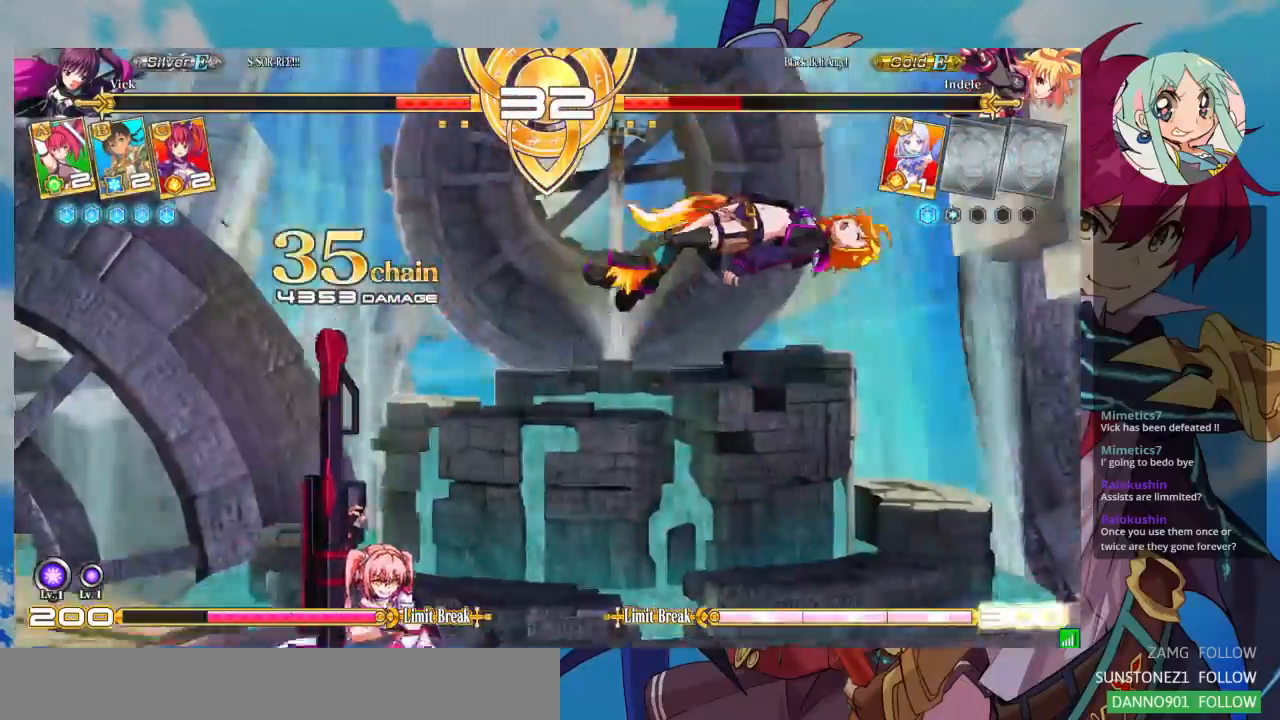
{"dt_ms": 500, "buttons": [], "left_stick": "up-right", "events": [[100, "left_stick", "right"], [167, "left_stick", "center"], [267, "left_stick", "right"], [467, "left_stick", "up-right"]]}
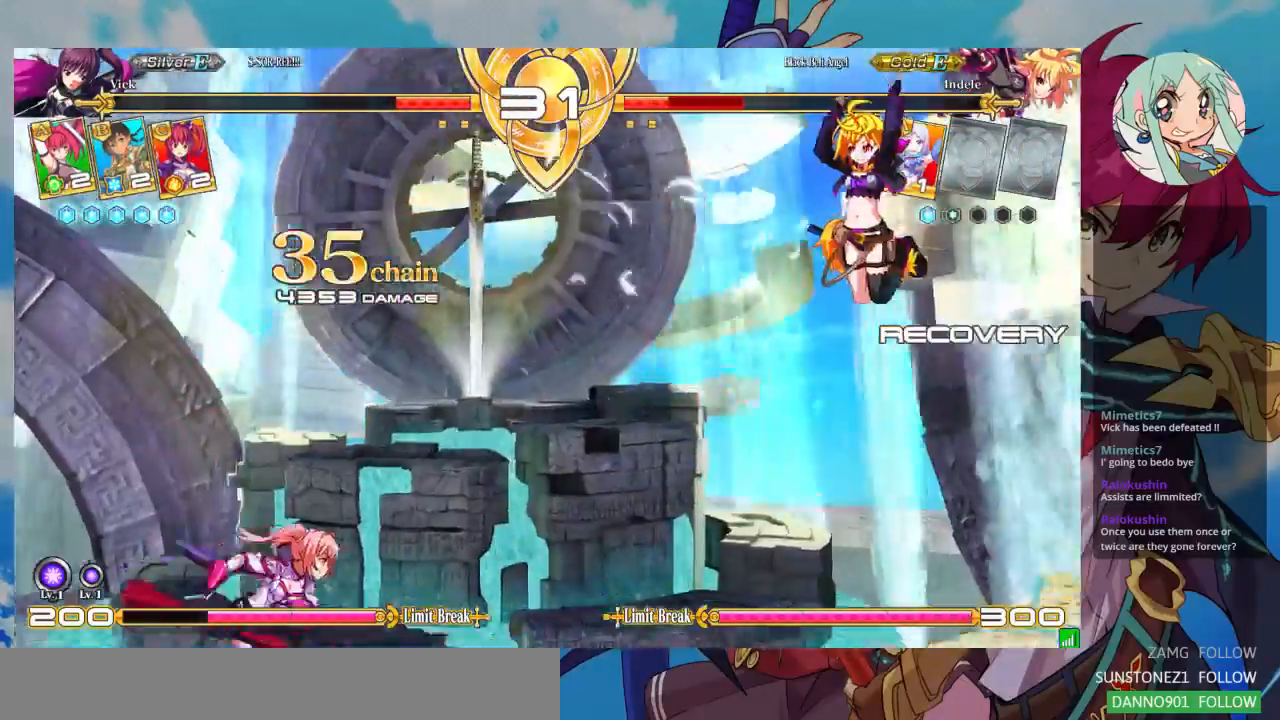
{"dt_ms": 500, "buttons": [], "left_stick": "center", "events": [[33, "left_stick", "up"], [133, "left_stick", "right"], [200, "left_stick", "center"], [267, "left_stick", "right"], [367, "left_stick", "center"]]}
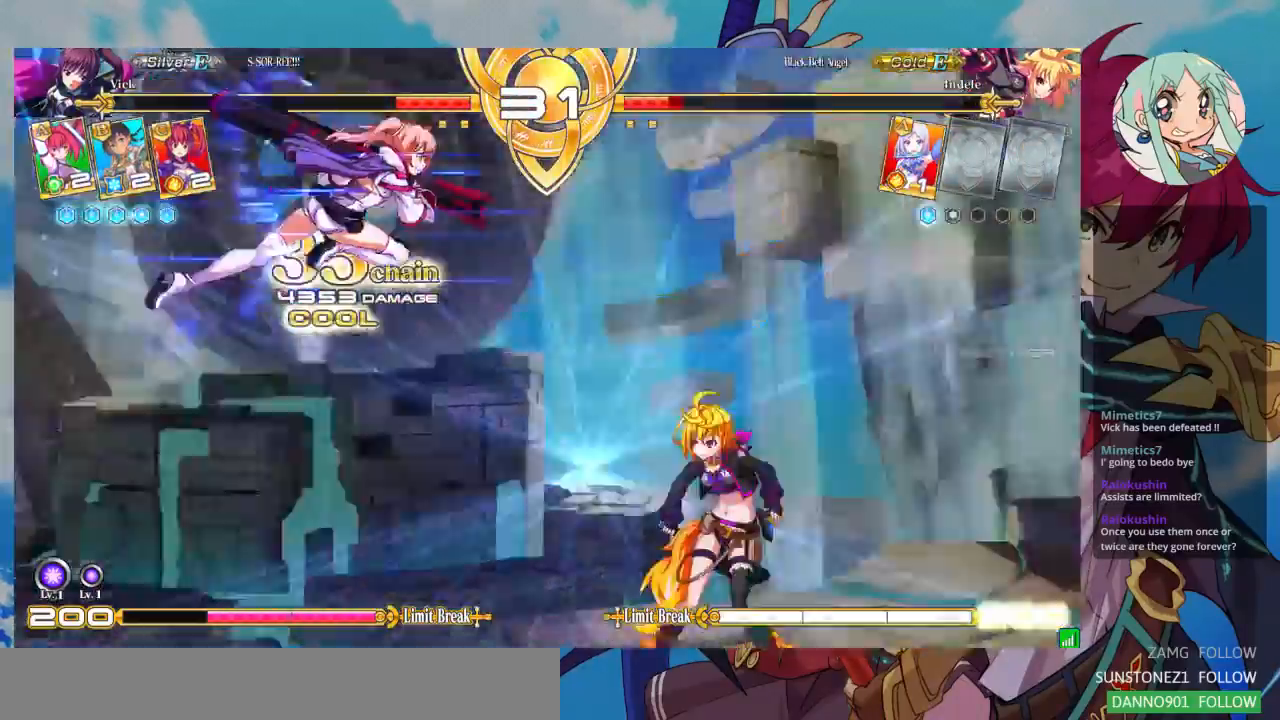
{"dt_ms": 500, "buttons": [], "left_stick": "center", "events": [[67, "TRIANGLE", "down"], [267, "TRIANGLE", "up"]]}
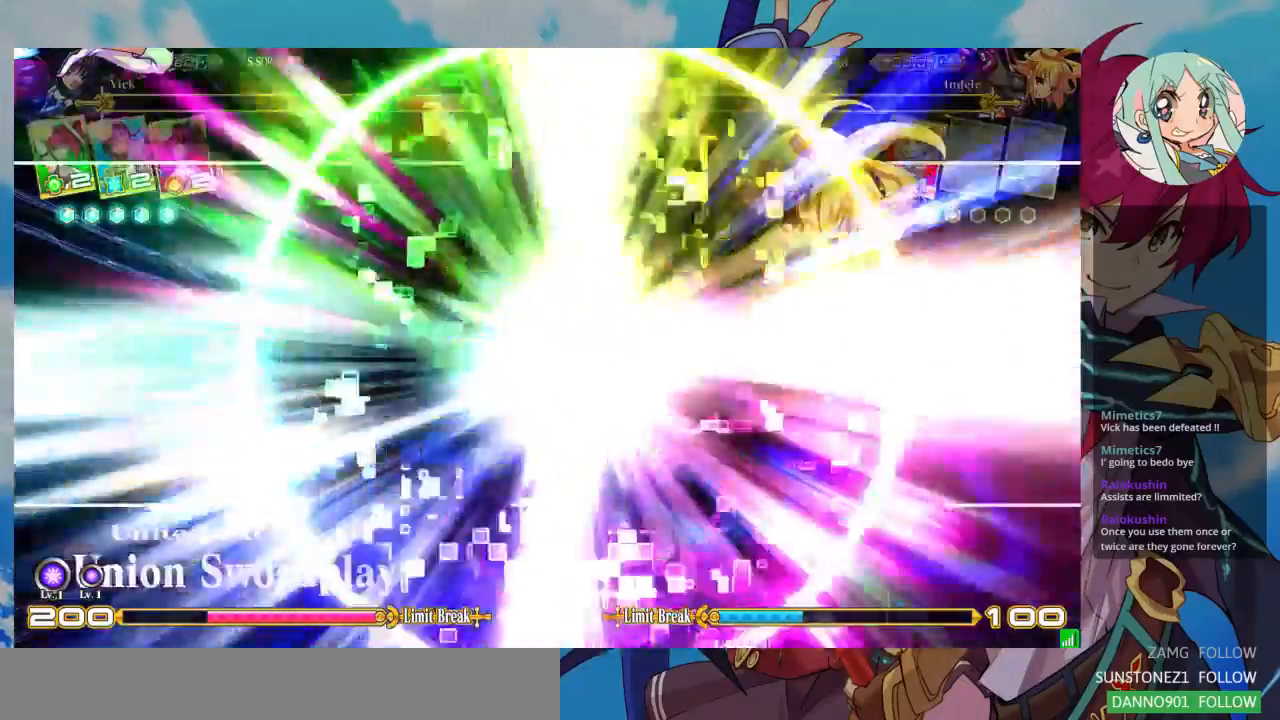
{"dt_ms": 500, "buttons": [], "left_stick": "down-left", "events": [[400, "left_stick", "down-left"]]}
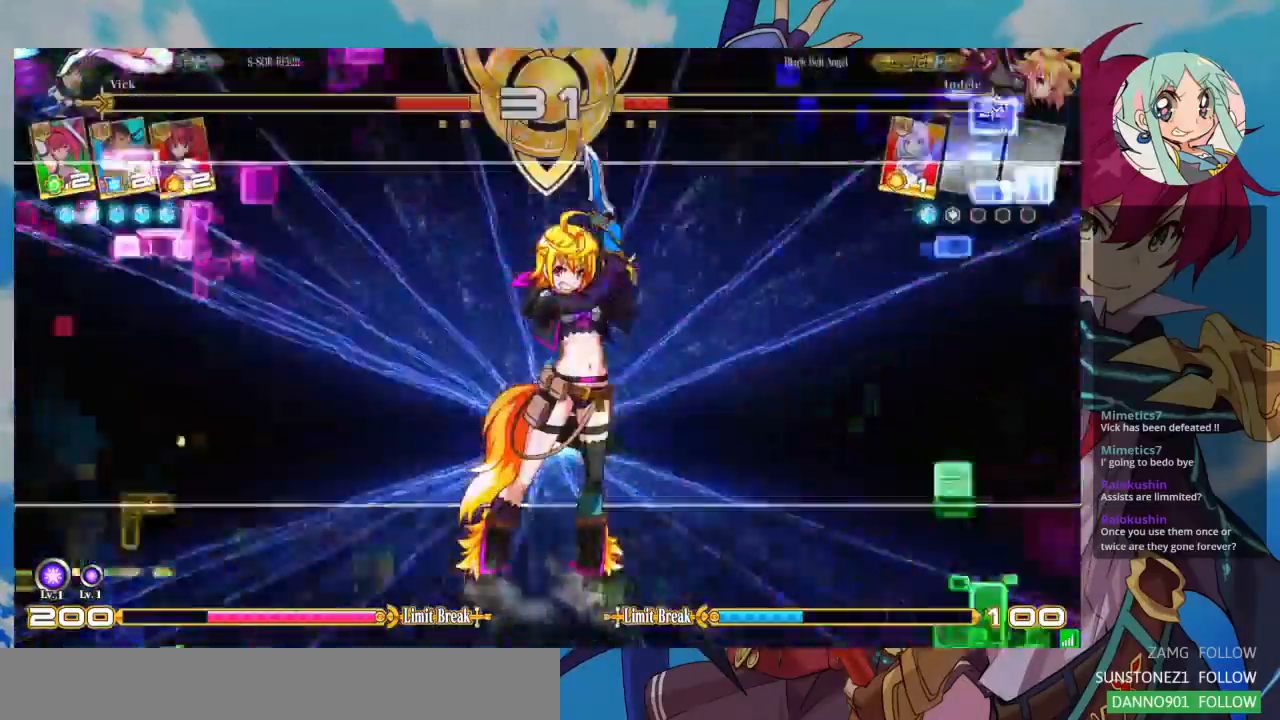
{"dt_ms": 500, "buttons": [], "left_stick": "down-left", "events": []}
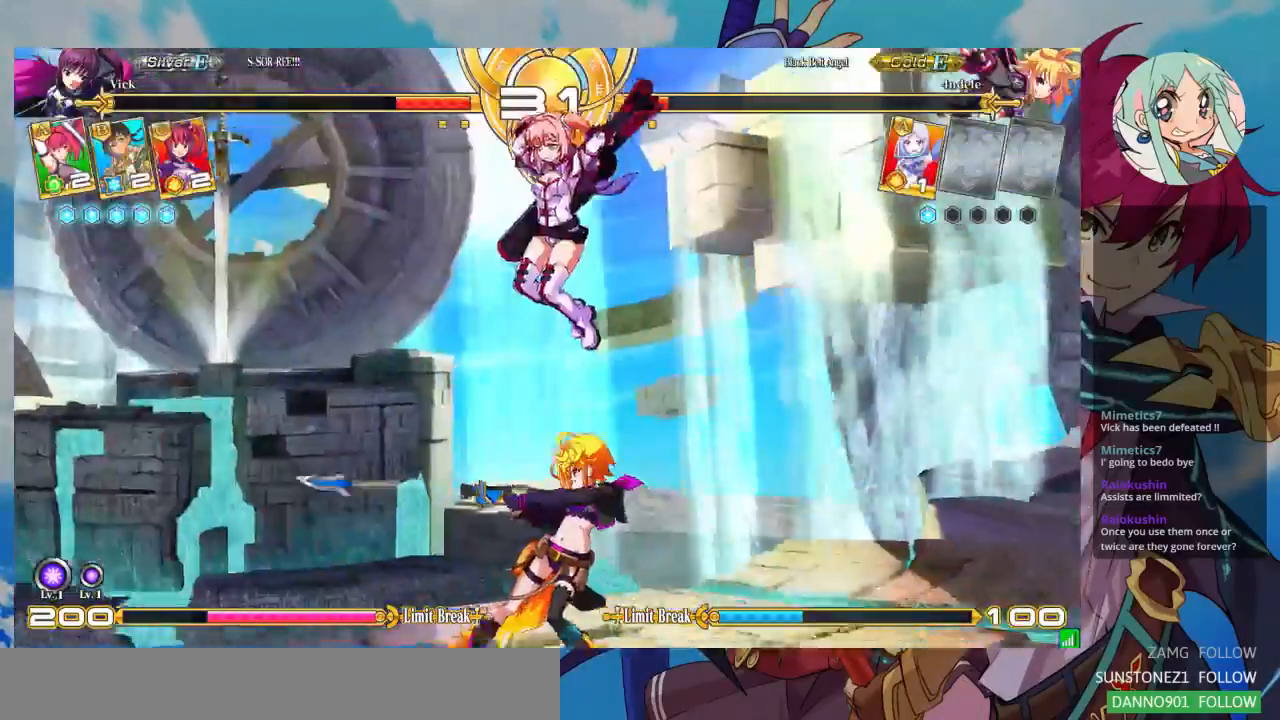
{"dt_ms": 1000, "buttons": [], "left_stick": "center"}
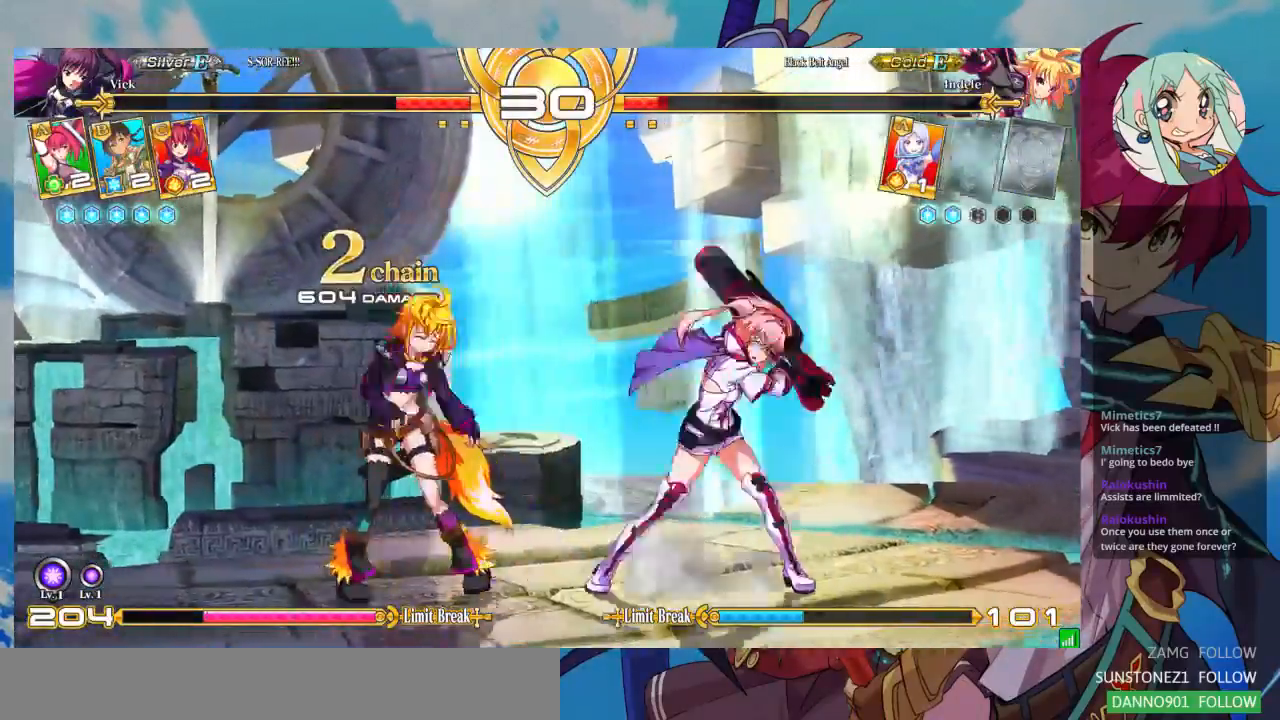
{"dt_ms": 500, "buttons": [], "left_stick": "down", "events": [[67, "left_stick", "down"], [167, "left_stick", "center"], [200, "TRIANGLE", "down"], [300, "TRIANGLE", "up"], [467, "left_stick", "down"]]}
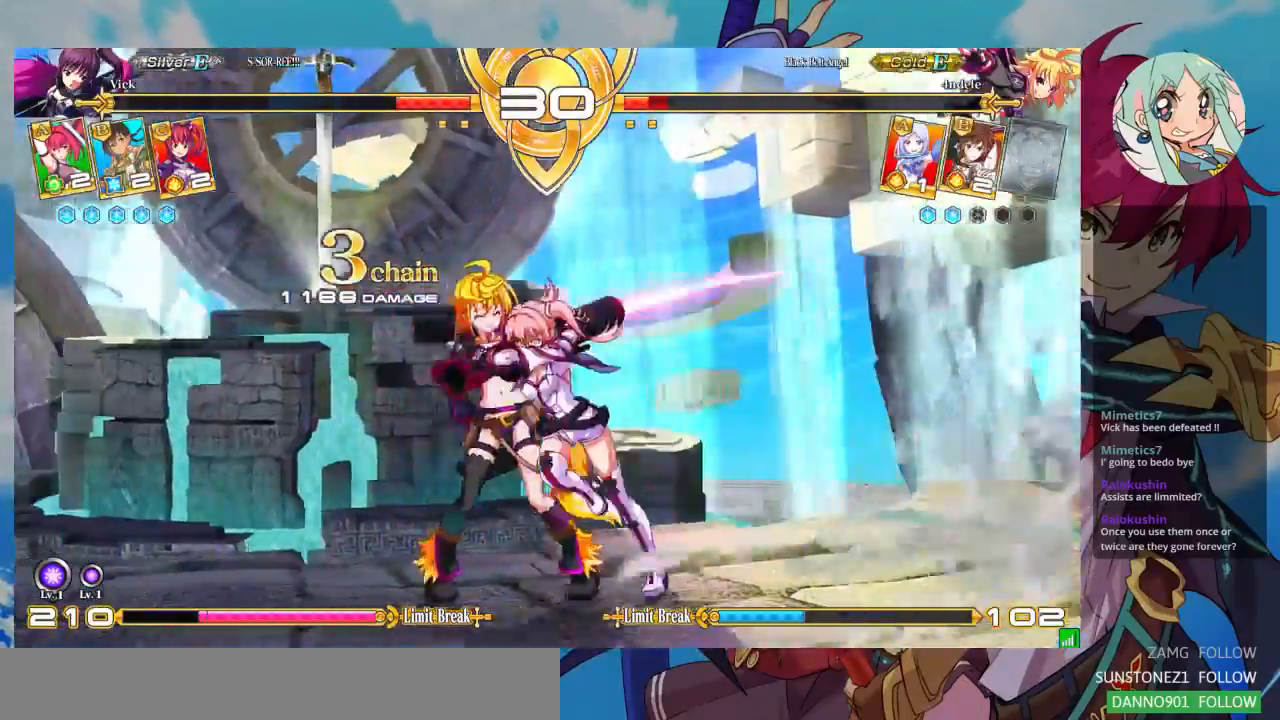
{"dt_ms": 500, "buttons": [], "left_stick": "center", "events": [[100, "left_stick", "center"], [167, "SQUARE", "down"], [167, "TRIANGLE", "down"], [233, "SQUARE", "up"], [233, "TRIANGLE", "up"]]}
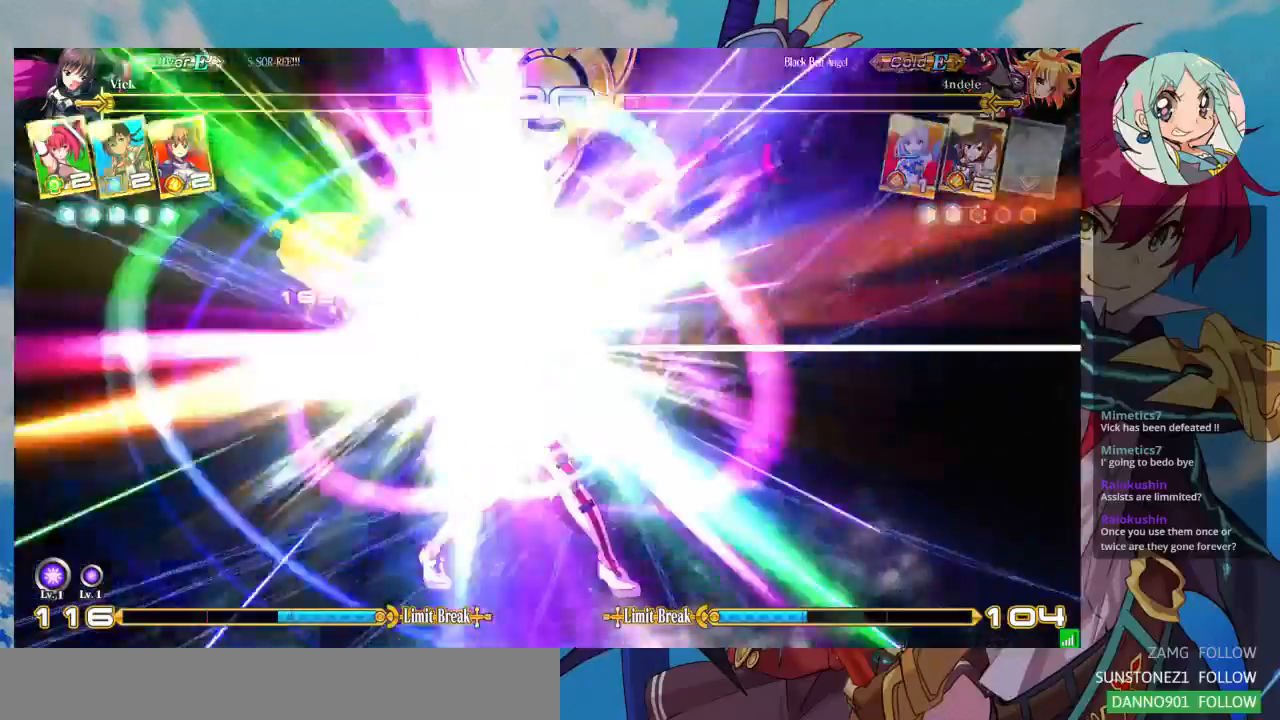
{"dt_ms": 500, "buttons": [], "left_stick": "center", "events": []}
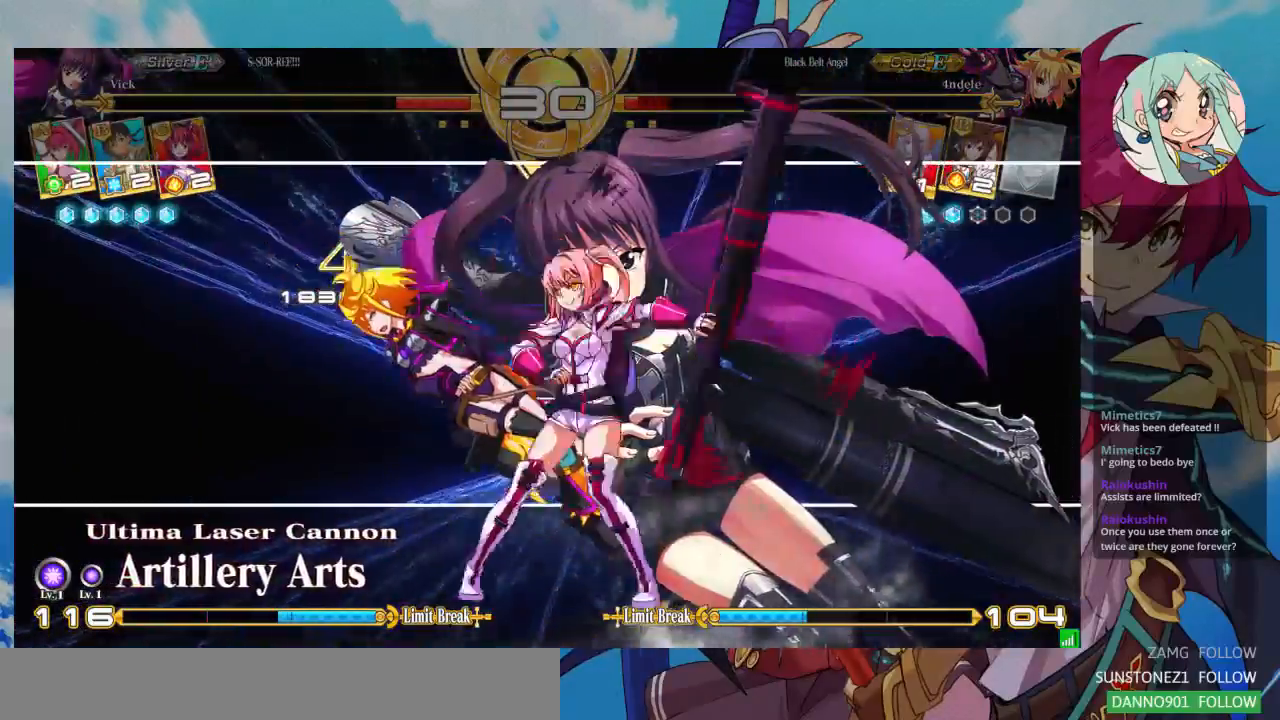
{"dt_ms": 500, "buttons": [], "left_stick": "center", "events": []}
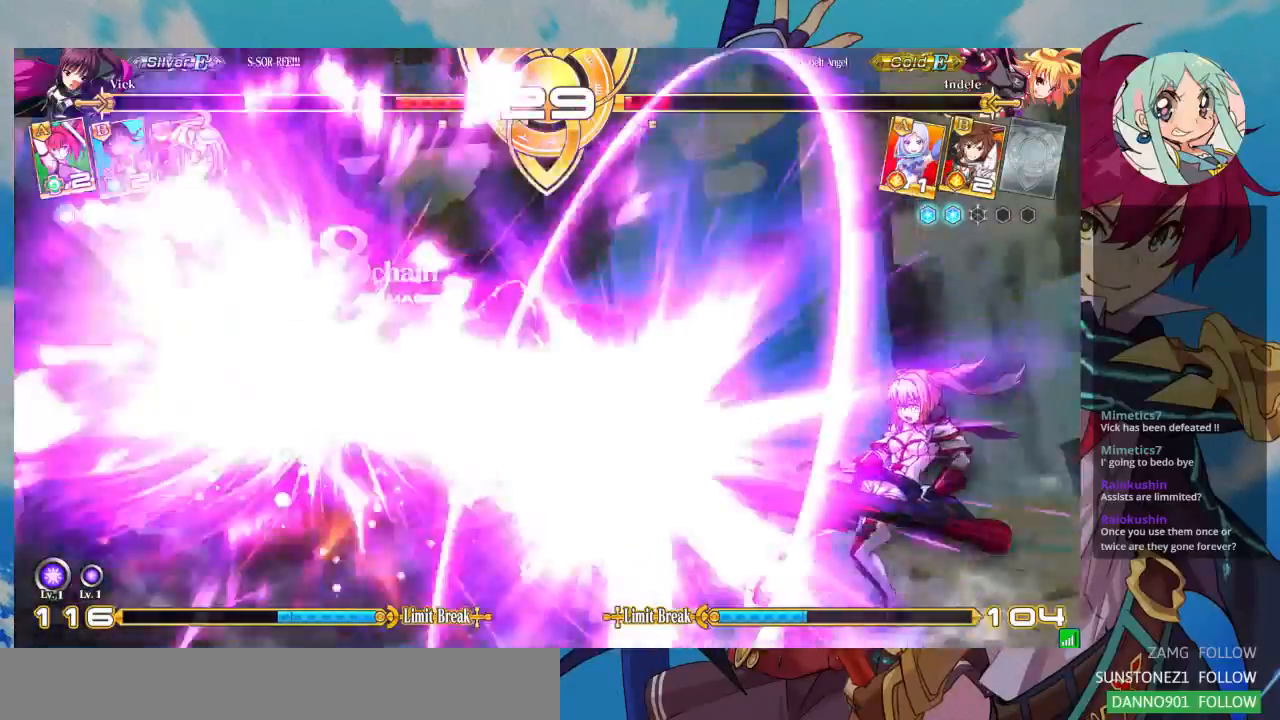
{"dt_ms": 500, "buttons": [], "left_stick": "center", "events": []}
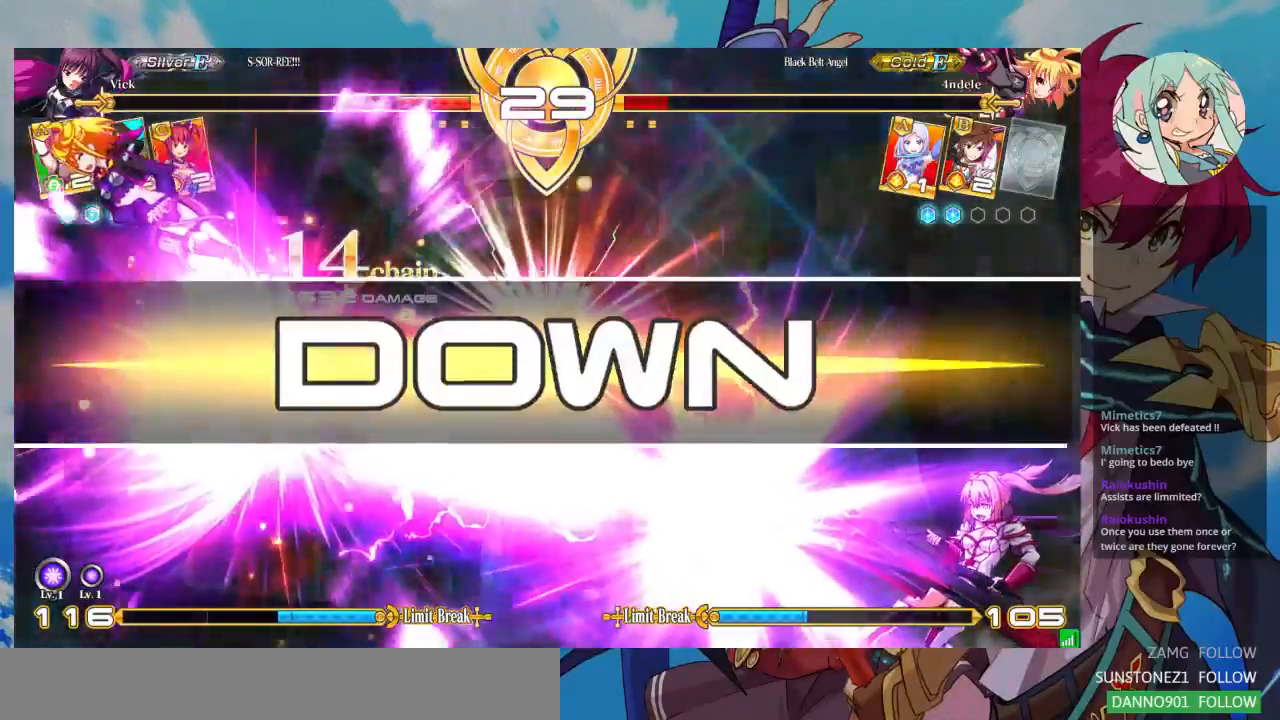
{"dt_ms": 500, "buttons": [], "left_stick": "center", "events": []}
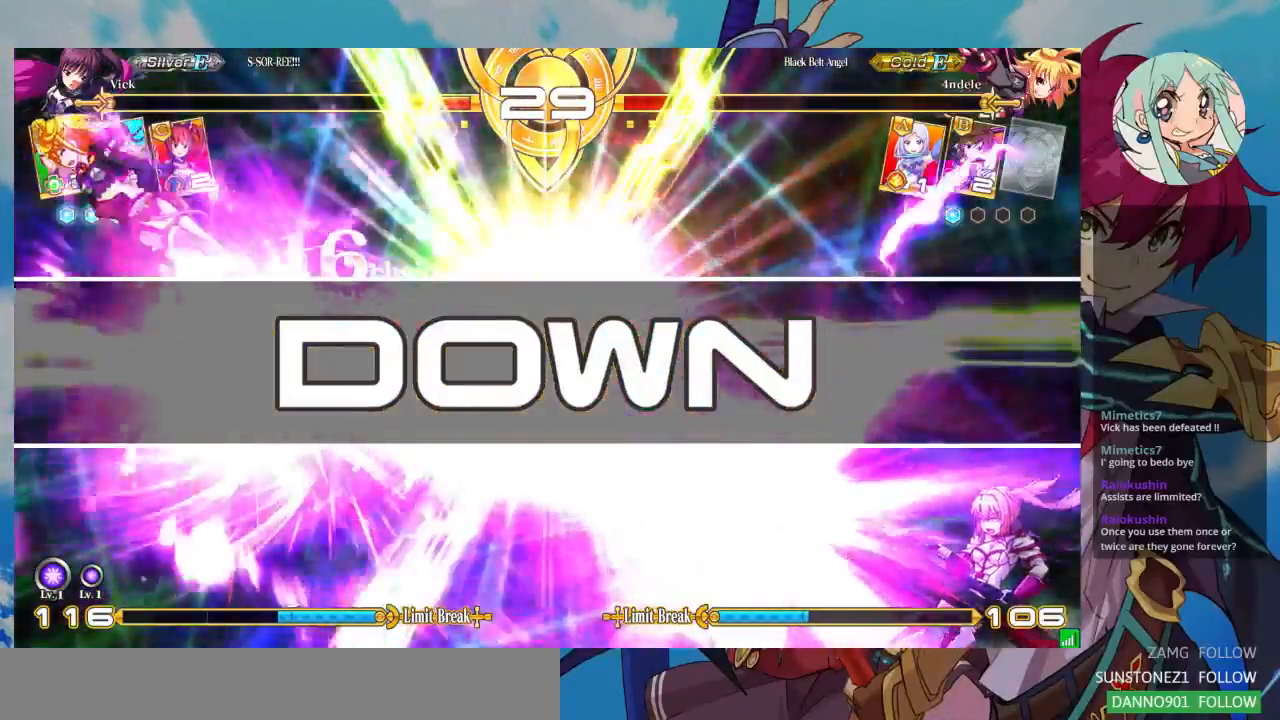
{"dt_ms": 500, "buttons": [], "left_stick": "center", "events": [[167, "SQUARE", "down"], [300, "SQUARE", "up"]]}
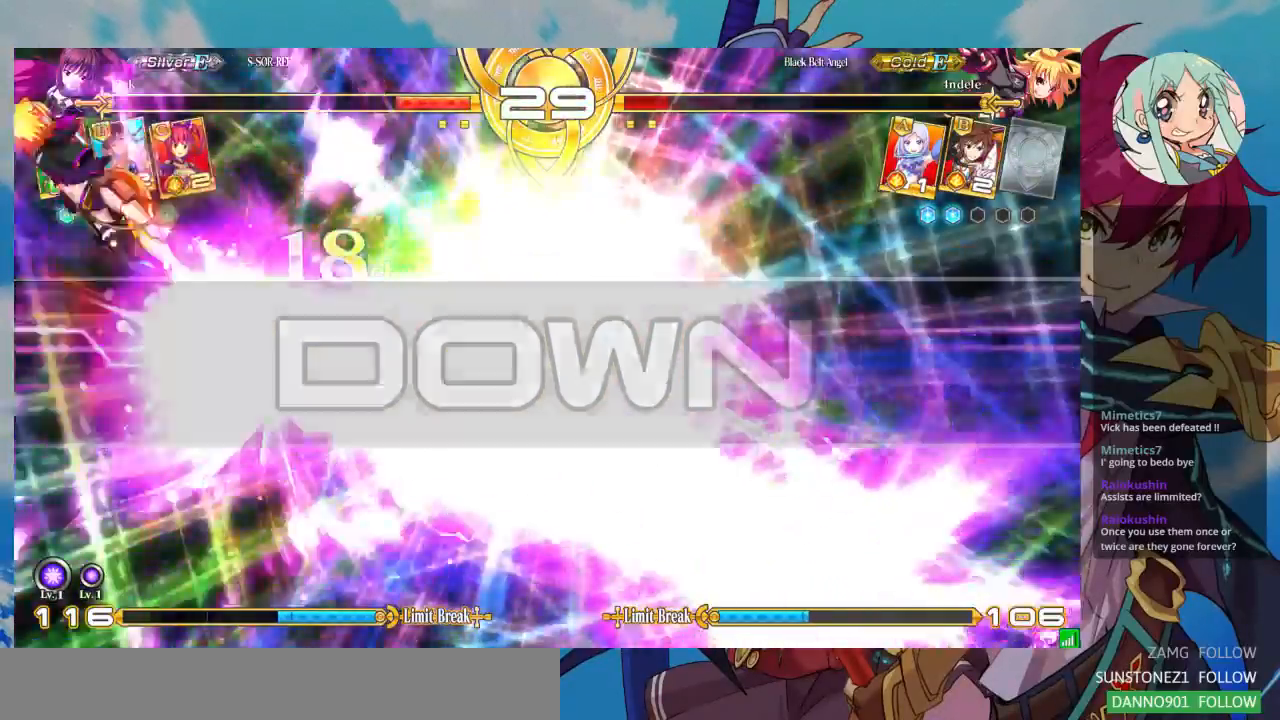
{"dt_ms": 500, "buttons": [], "left_stick": "center", "events": []}
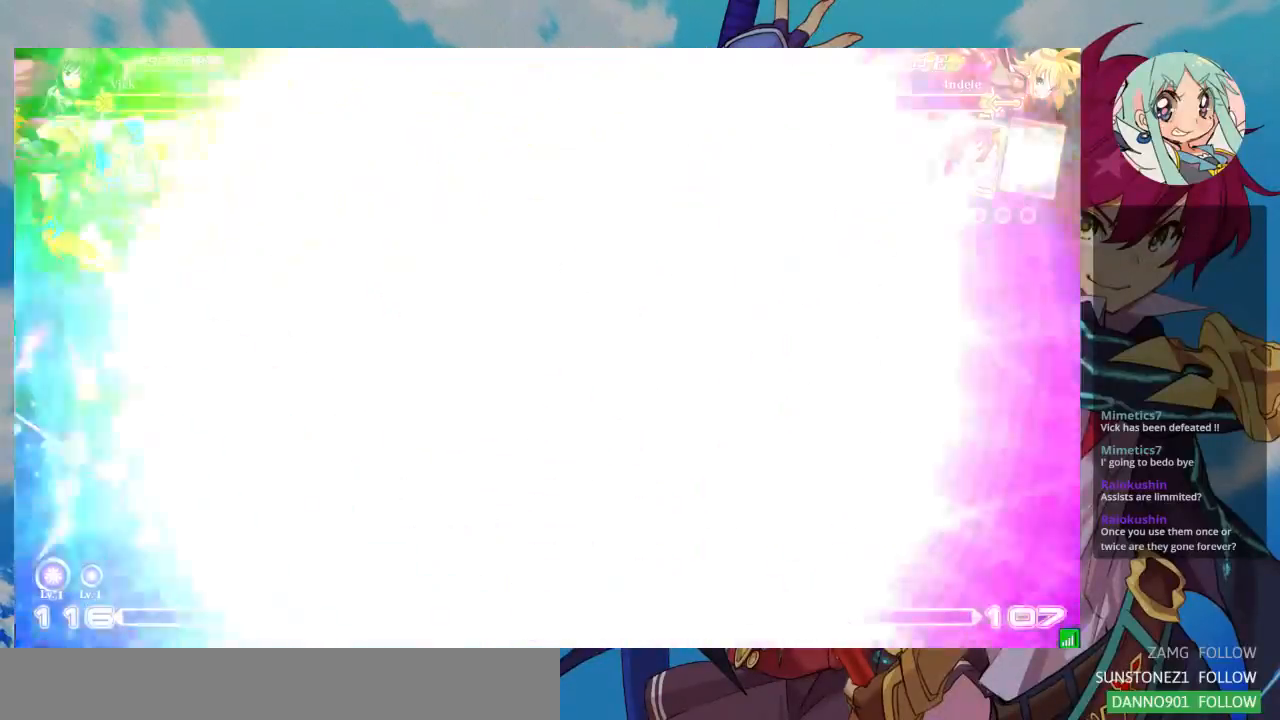
{"dt_ms": 500, "buttons": [], "left_stick": "center", "events": []}
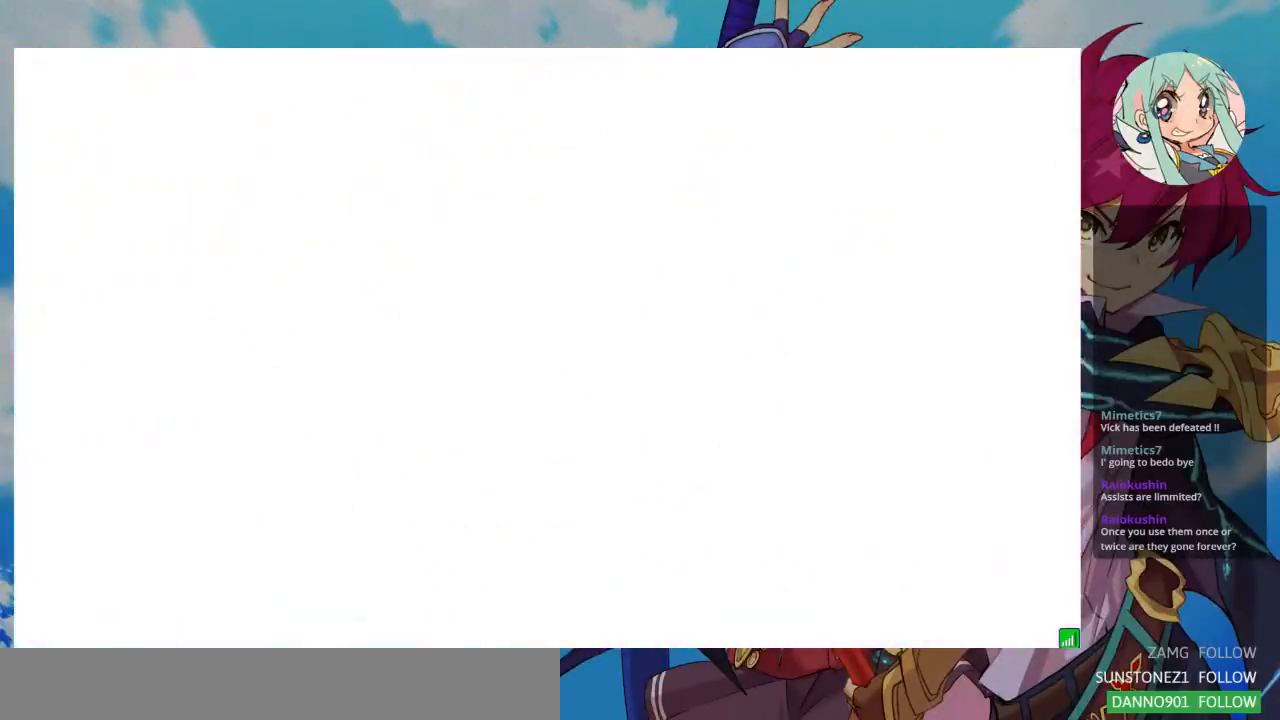
{"dt_ms": 500, "buttons": [], "left_stick": "center", "events": []}
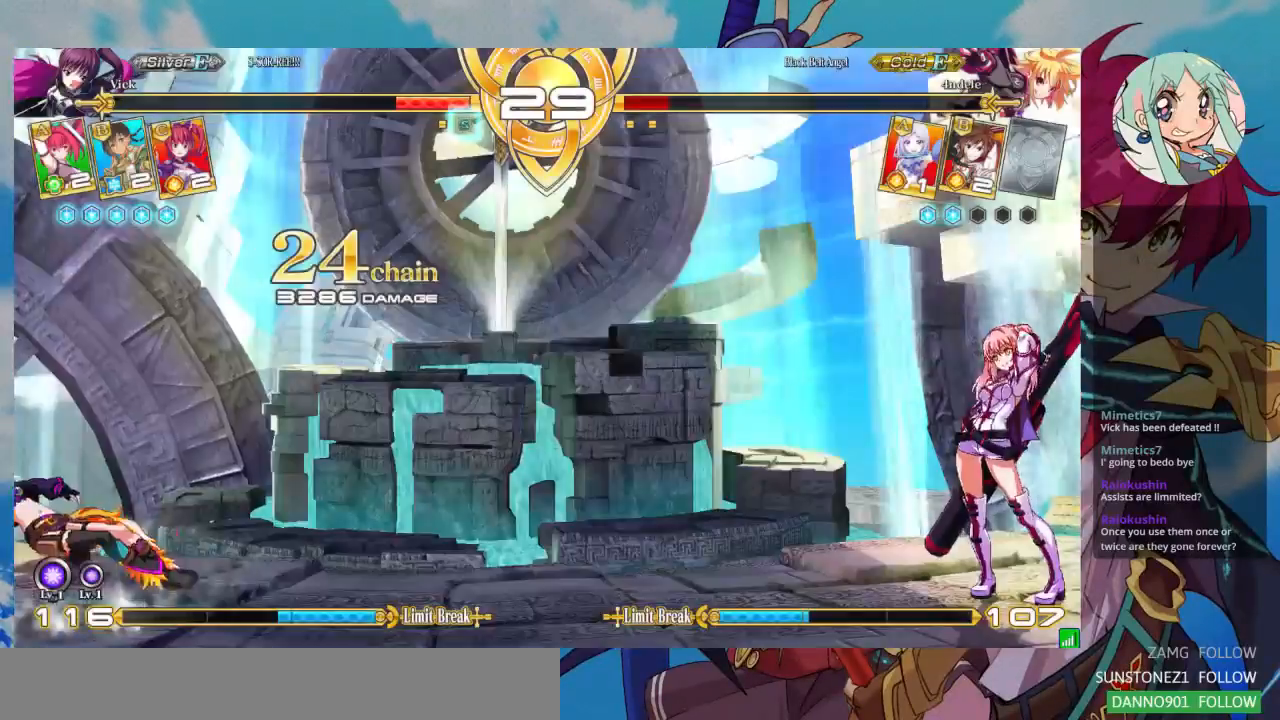
{"dt_ms": 500, "buttons": [], "left_stick": "center", "events": []}